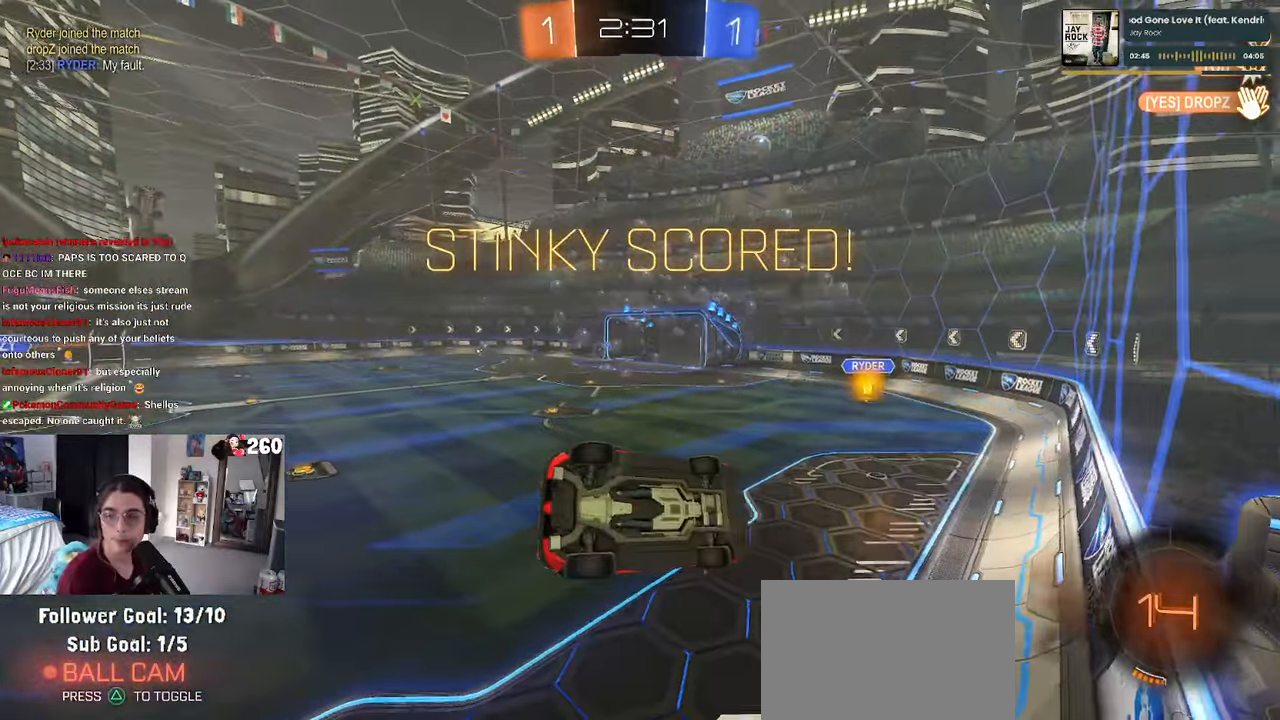
Gameplay with a controller (PlayStation layout); each line is a JSON object with the inputs held at the frame after it. "events" lists button and stick changes between this image and that frame as [ms after this image, input, new state], when the widget could be followed in between. Not read: R2.
{"buttons": [], "left_stick": "center", "right_stick": "center", "events": [[17, "CROSS", "up"], [83, "CROSS", "down"], [167, "CROSS", "up"], [233, "CROSS", "down"], [283, "CROSS", "up"]]}
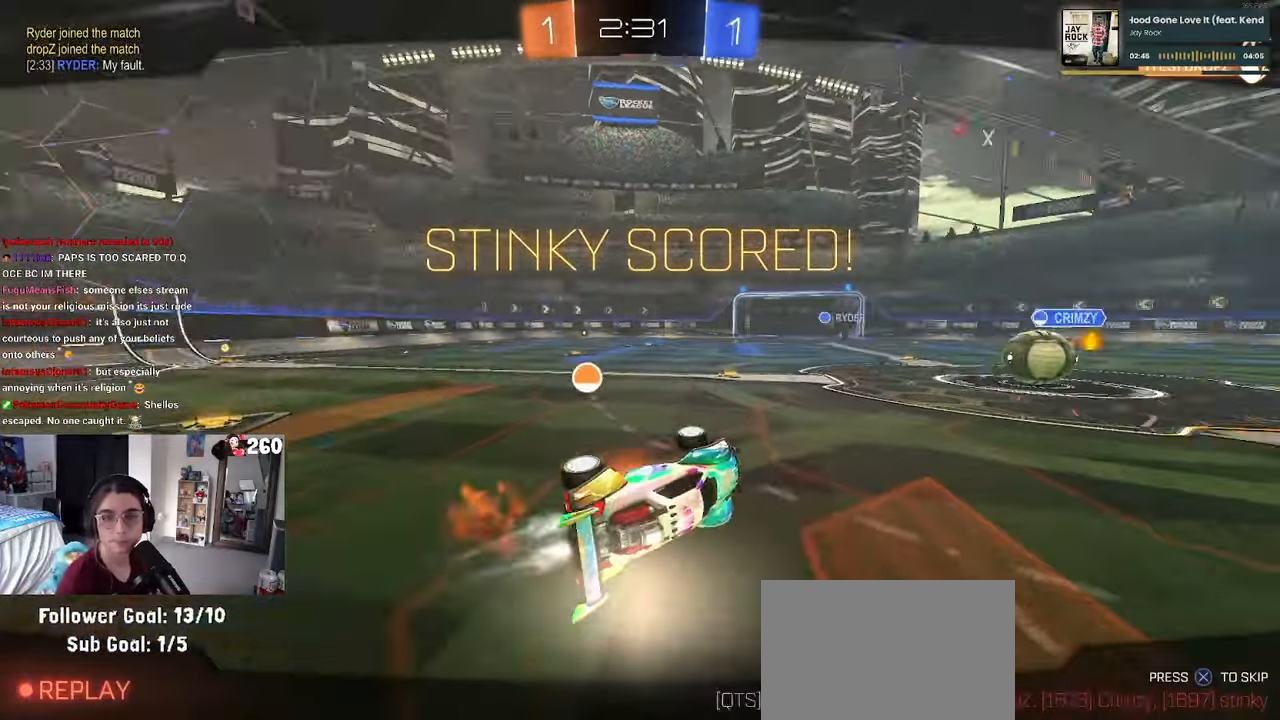
{"buttons": [], "left_stick": "center", "right_stick": "center", "events": []}
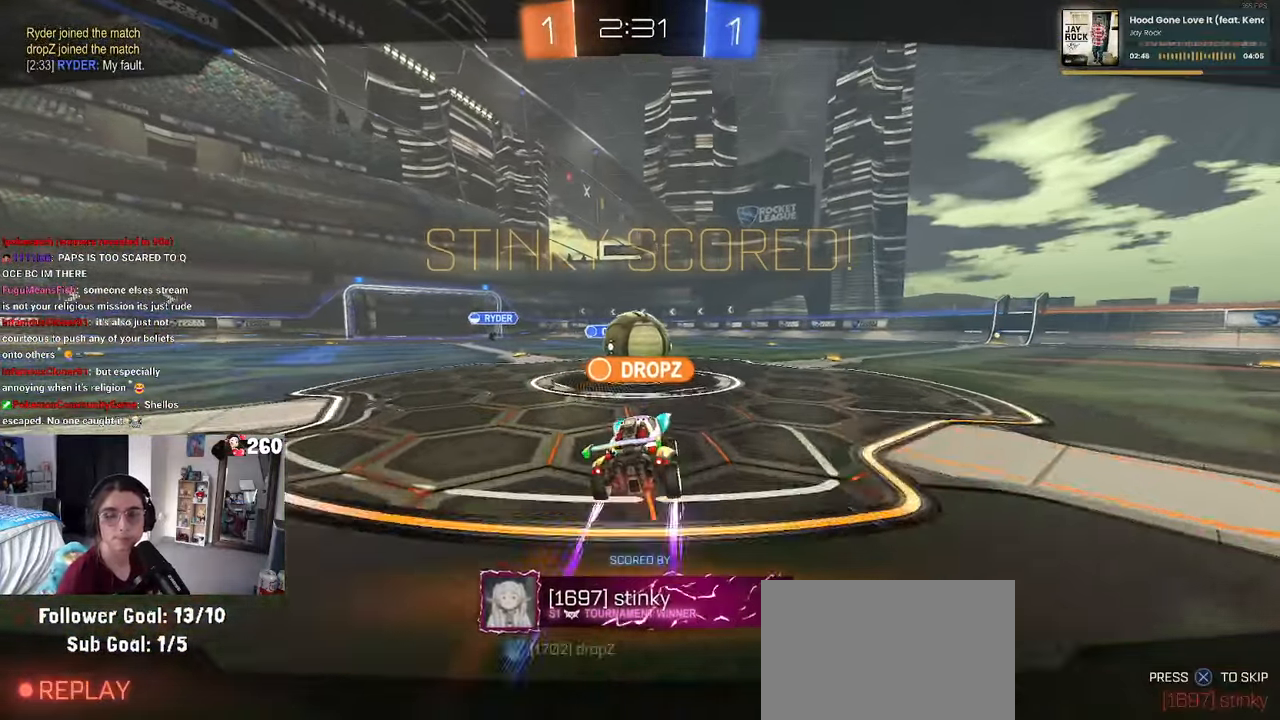
{"buttons": [], "left_stick": "center", "right_stick": "center", "events": [[33, "CROSS", "down"], [233, "CROSS", "up"], [283, "CROSS", "down"], [433, "CROSS", "up"]]}
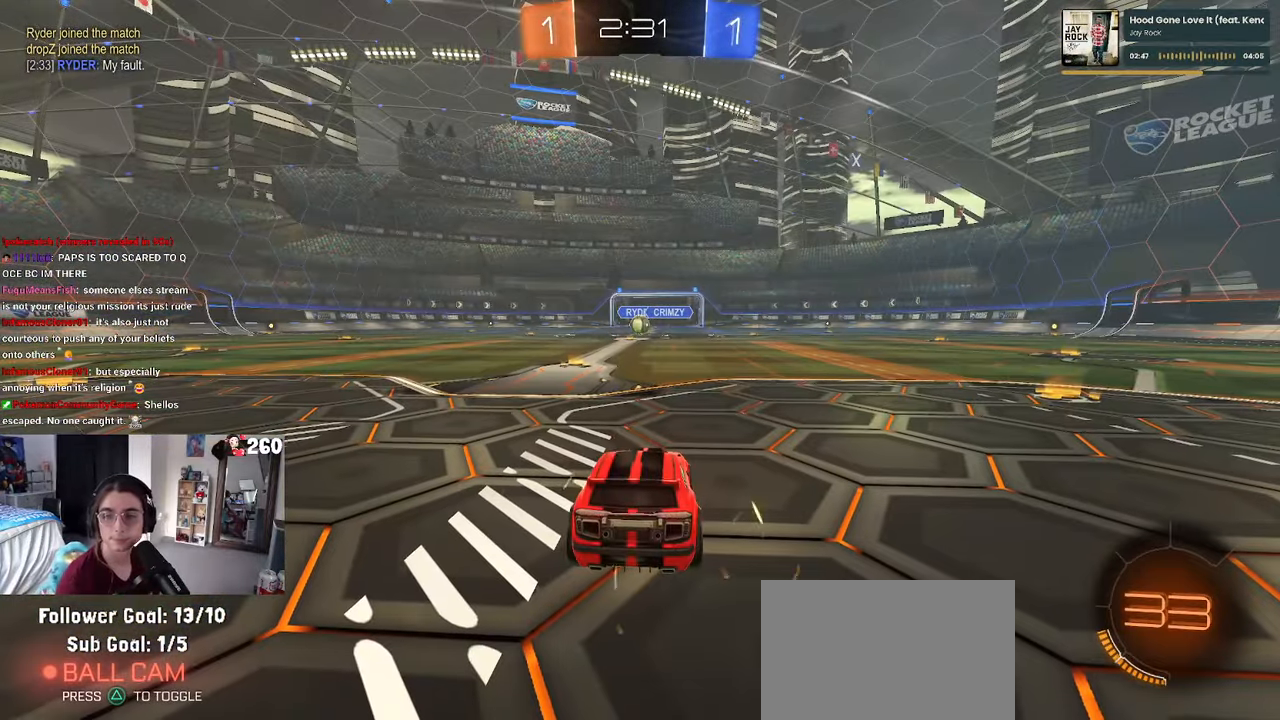
{"buttons": ["CROSS"], "left_stick": "center", "right_stick": "center", "events": [[33, "CROSS", "down"], [167, "CROSS", "up"], [200, "CROSS", "down"], [350, "CROSS", "up"], [417, "CROSS", "down"]]}
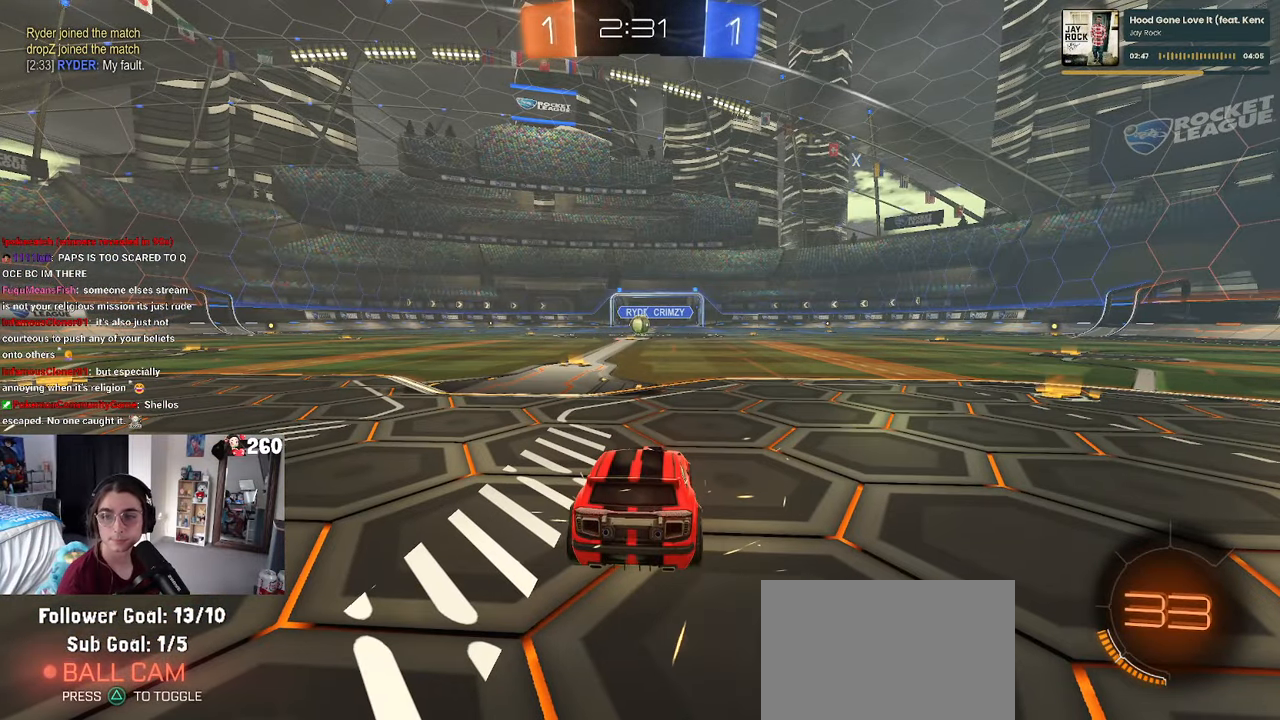
{"buttons": [], "left_stick": "center", "right_stick": "center", "events": [[33, "CROSS", "up"]]}
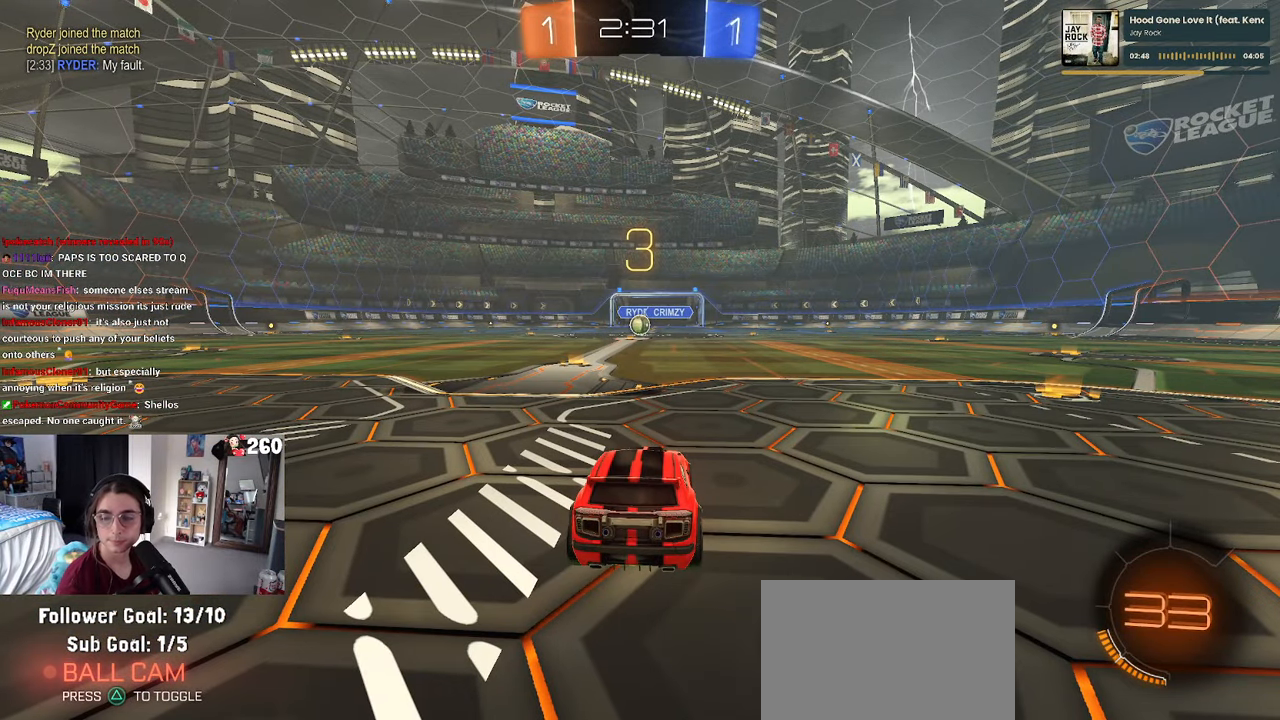
{"buttons": [], "left_stick": "center", "right_stick": "center", "events": []}
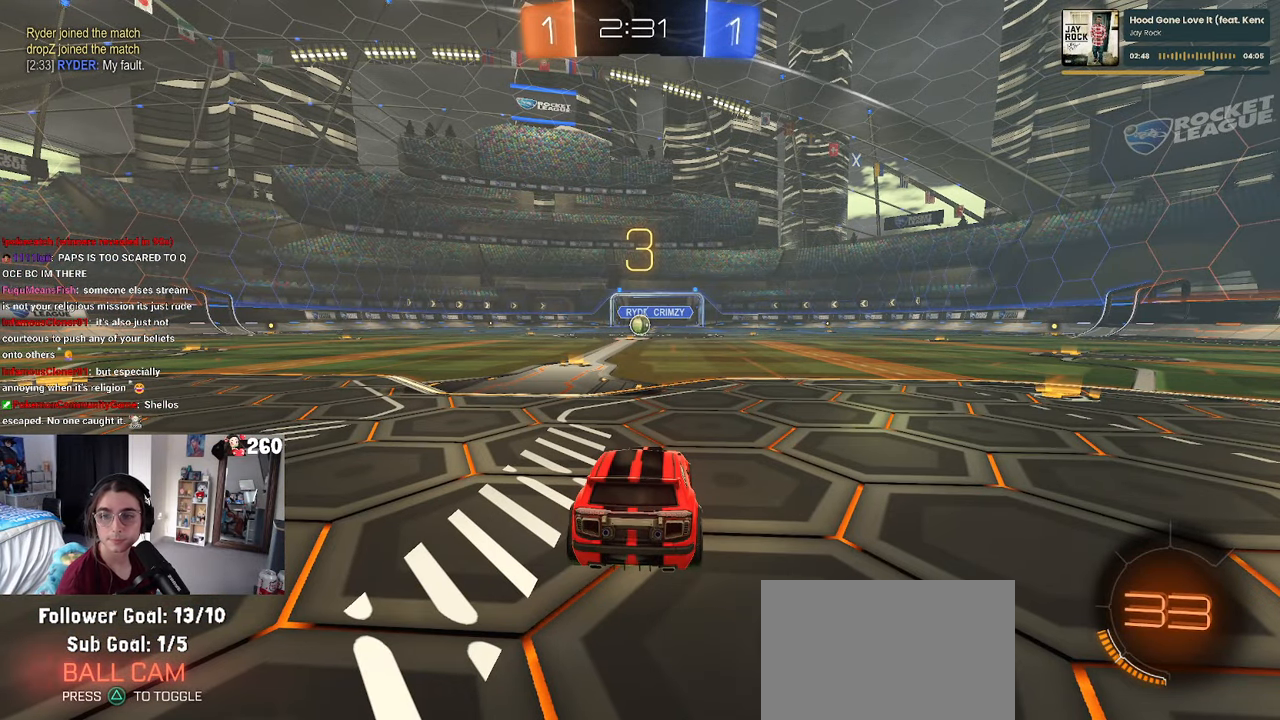
{"buttons": [], "left_stick": "center", "right_stick": "center", "events": []}
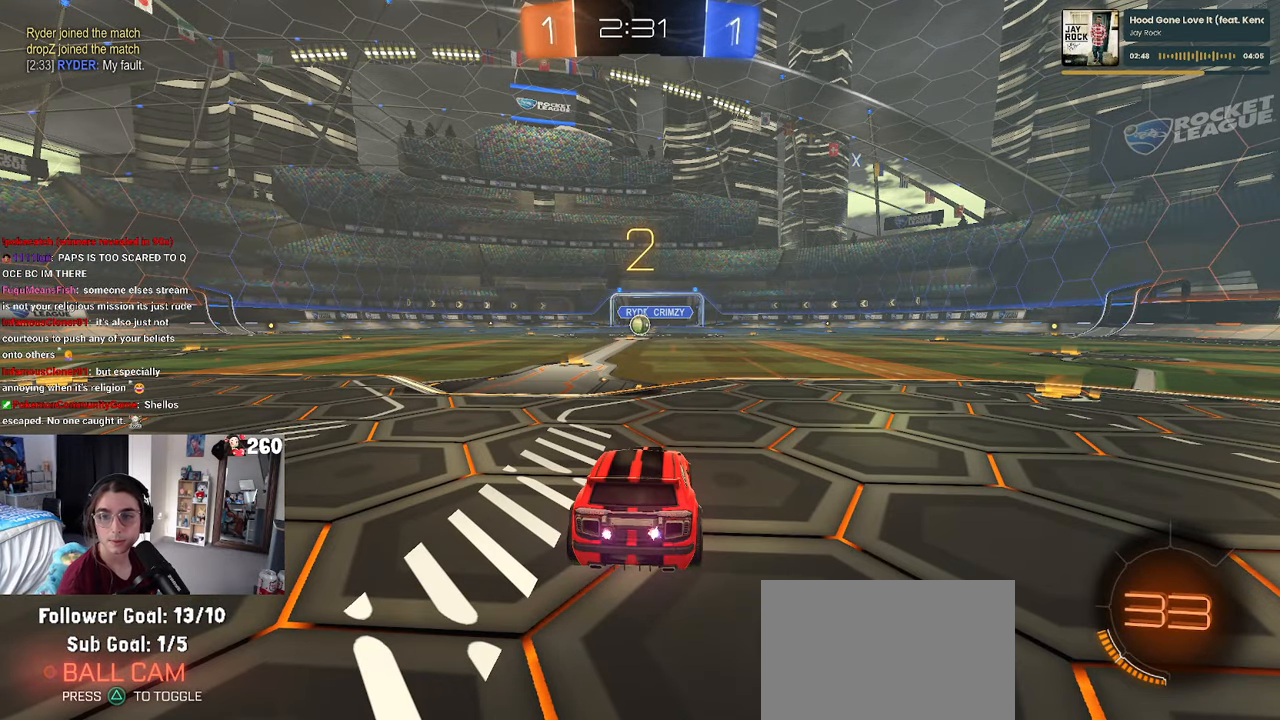
{"buttons": [], "left_stick": "center", "right_stick": "center", "events": []}
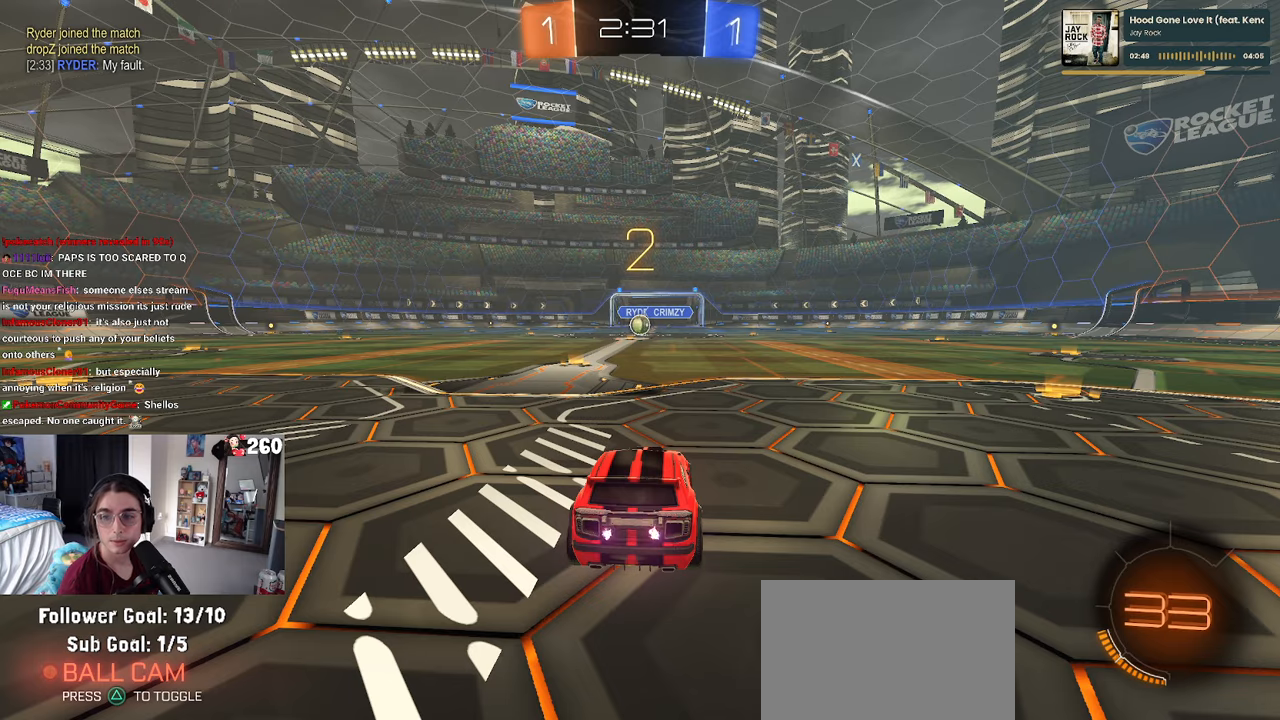
{"buttons": [], "left_stick": "center", "right_stick": "center", "events": []}
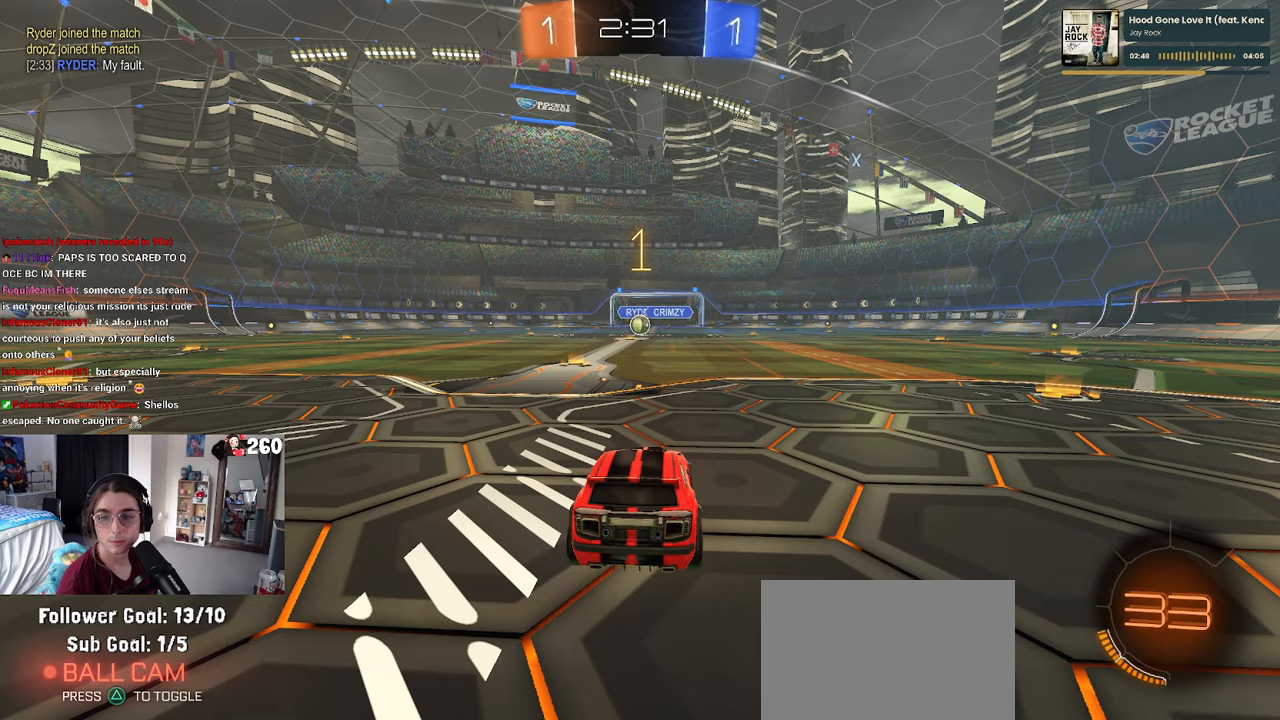
{"buttons": [], "left_stick": "center", "right_stick": "center", "events": []}
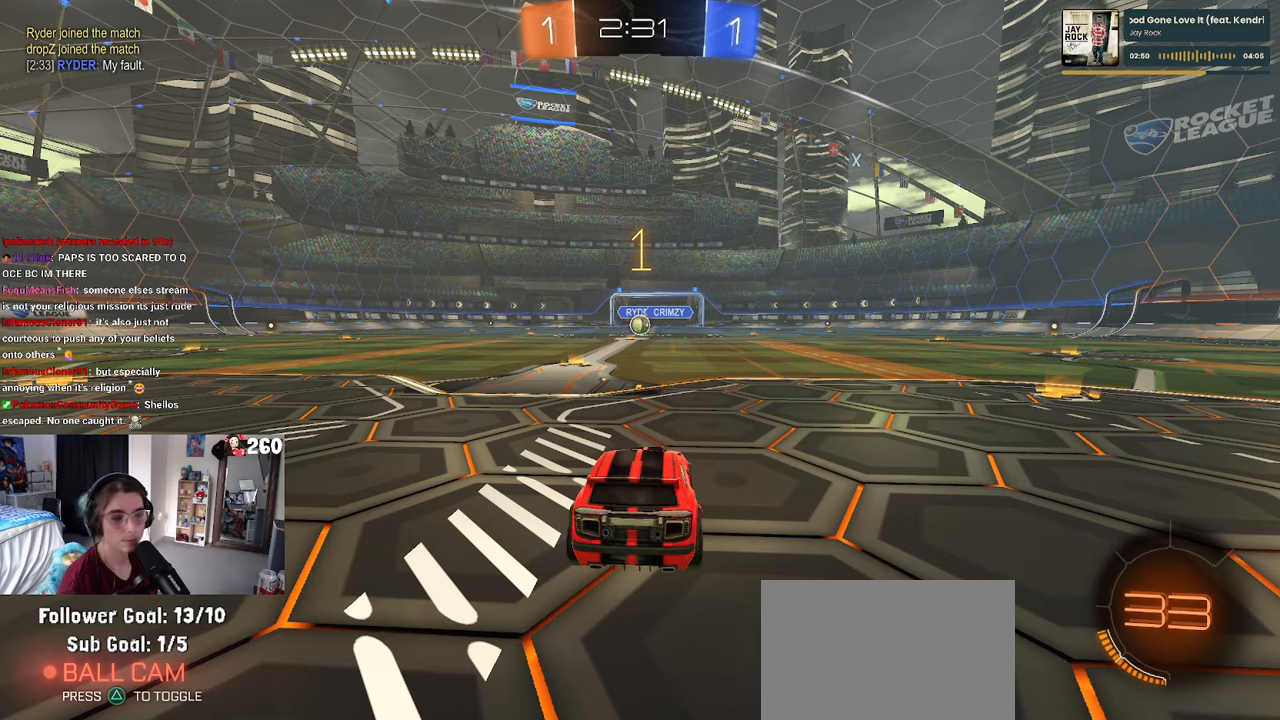
{"buttons": [], "left_stick": "right", "right_stick": "center", "events": [[384, "left_stick", "right"]]}
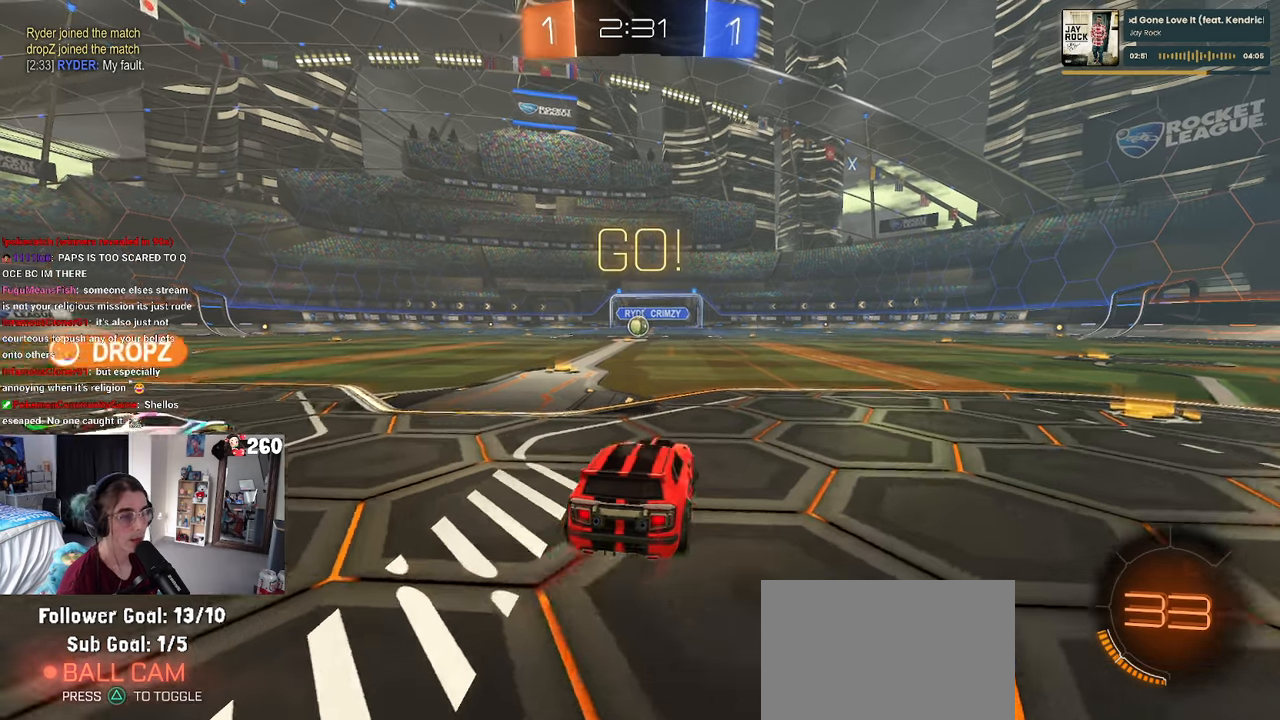
{"buttons": ["SQUARE"], "left_stick": "down", "right_stick": "center", "events": [[50, "left_stick", "up"], [84, "CROSS", "down"], [134, "left_stick", "up-left"], [150, "CROSS", "up"], [200, "CROSS", "down"], [250, "SQUARE", "down"], [300, "CROSS", "up"], [300, "left_stick", "down"]]}
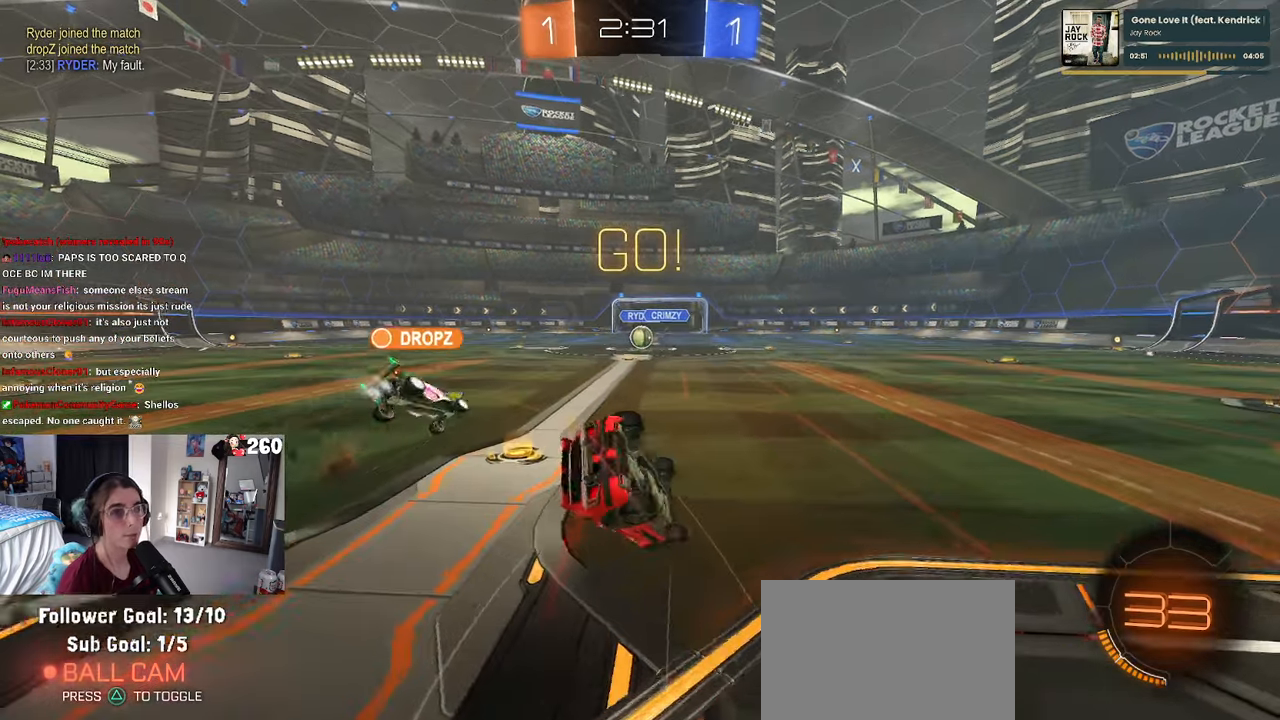
{"buttons": ["SQUARE"], "left_stick": "down-left", "right_stick": "center", "events": [[34, "left_stick", "down-left"]]}
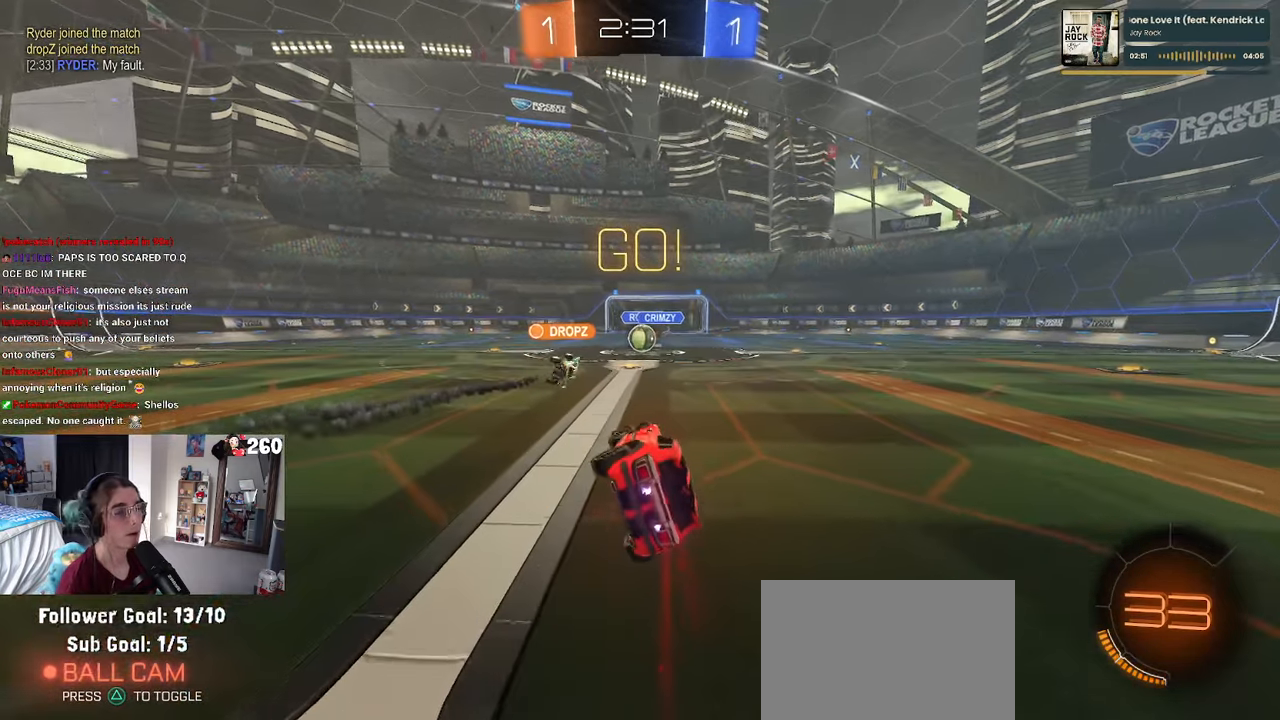
{"buttons": [], "left_stick": "center", "right_stick": "center", "events": [[117, "SQUARE", "up"], [150, "left_stick", "center"]]}
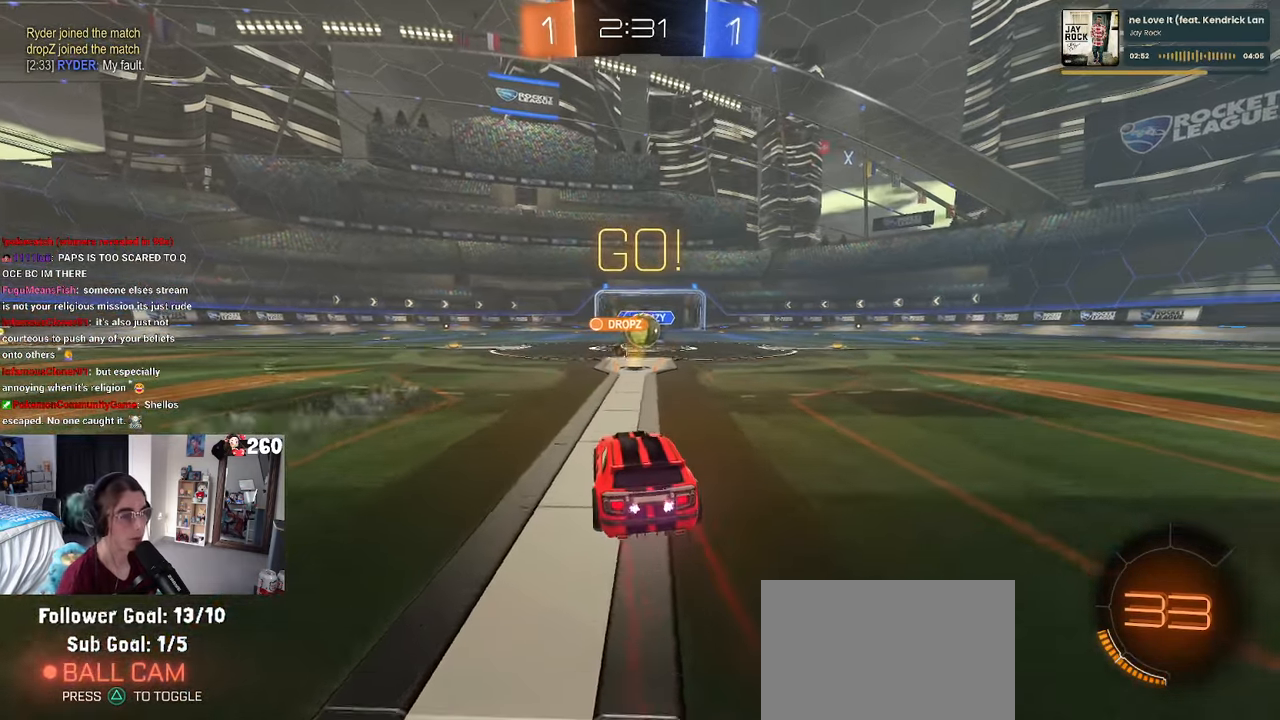
{"buttons": ["R1"], "left_stick": "right", "right_stick": "center", "events": [[250, "left_stick", "right"], [467, "R1", "down"]]}
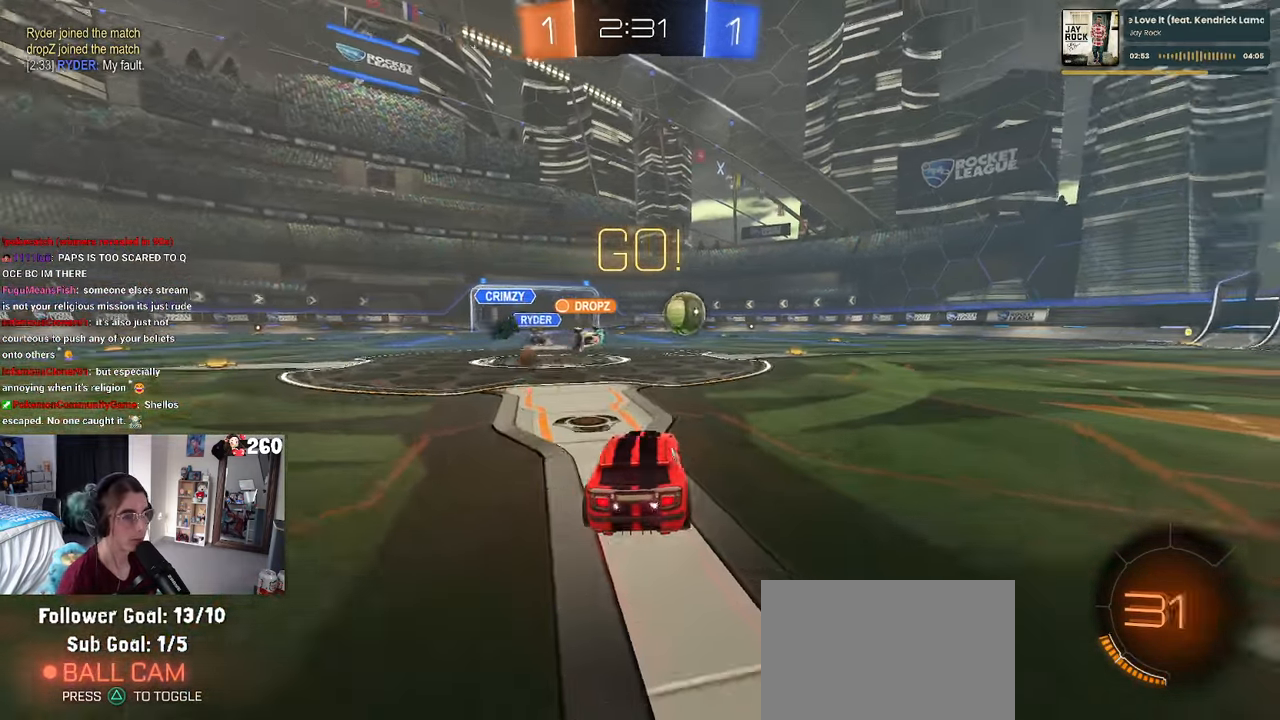
{"buttons": ["R1"], "left_stick": "right", "right_stick": "center", "events": []}
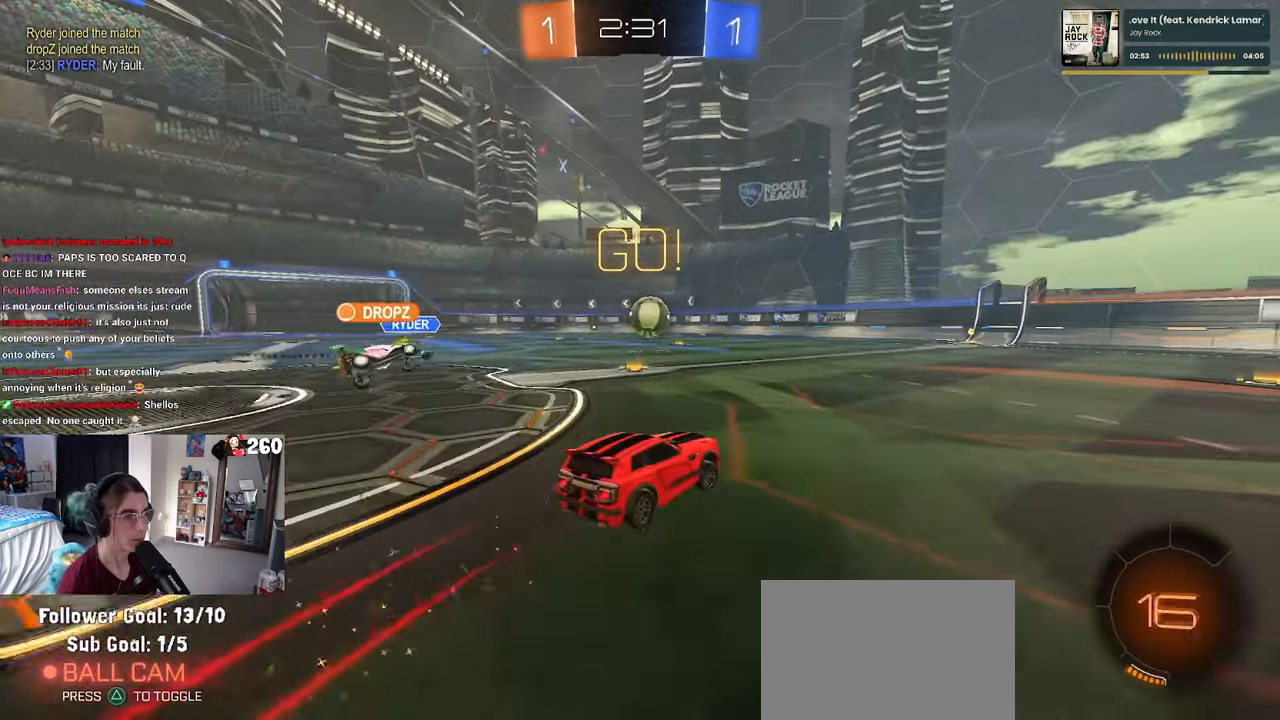
{"buttons": ["R1"], "left_stick": "center", "right_stick": "center", "events": [[34, "left_stick", "center"]]}
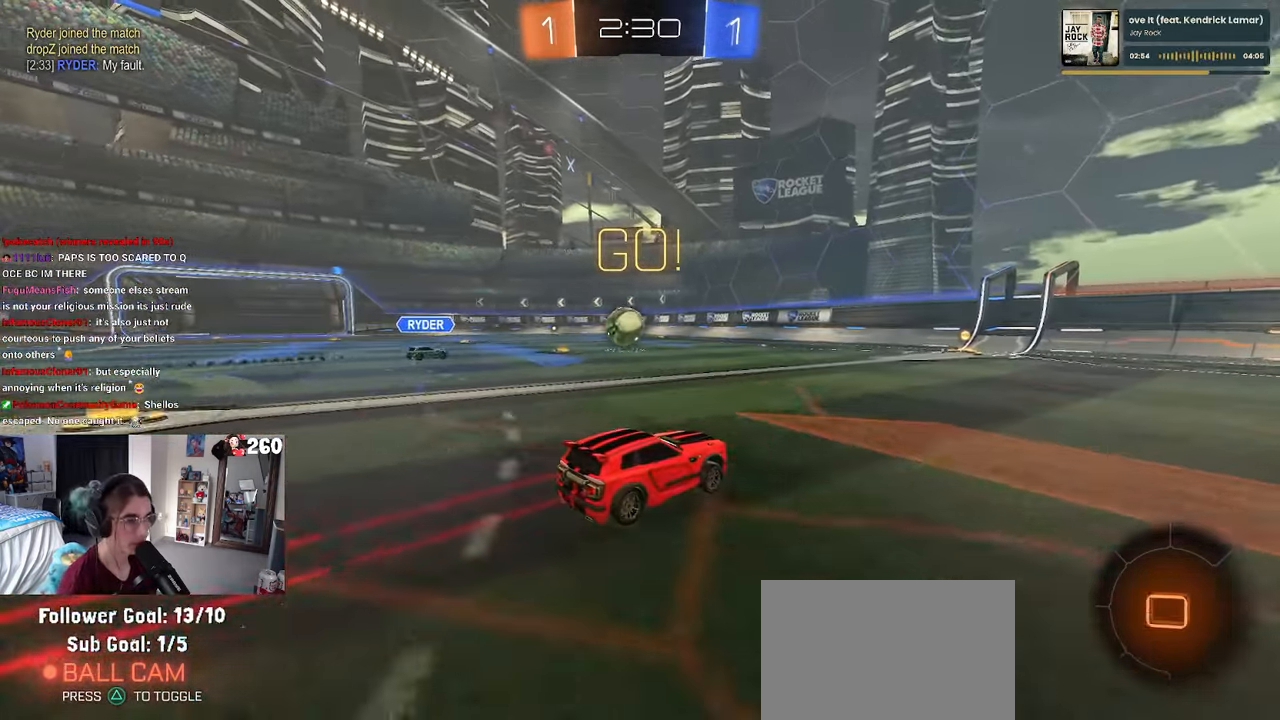
{"buttons": [], "left_stick": "center", "right_stick": "center", "events": [[184, "R1", "up"]]}
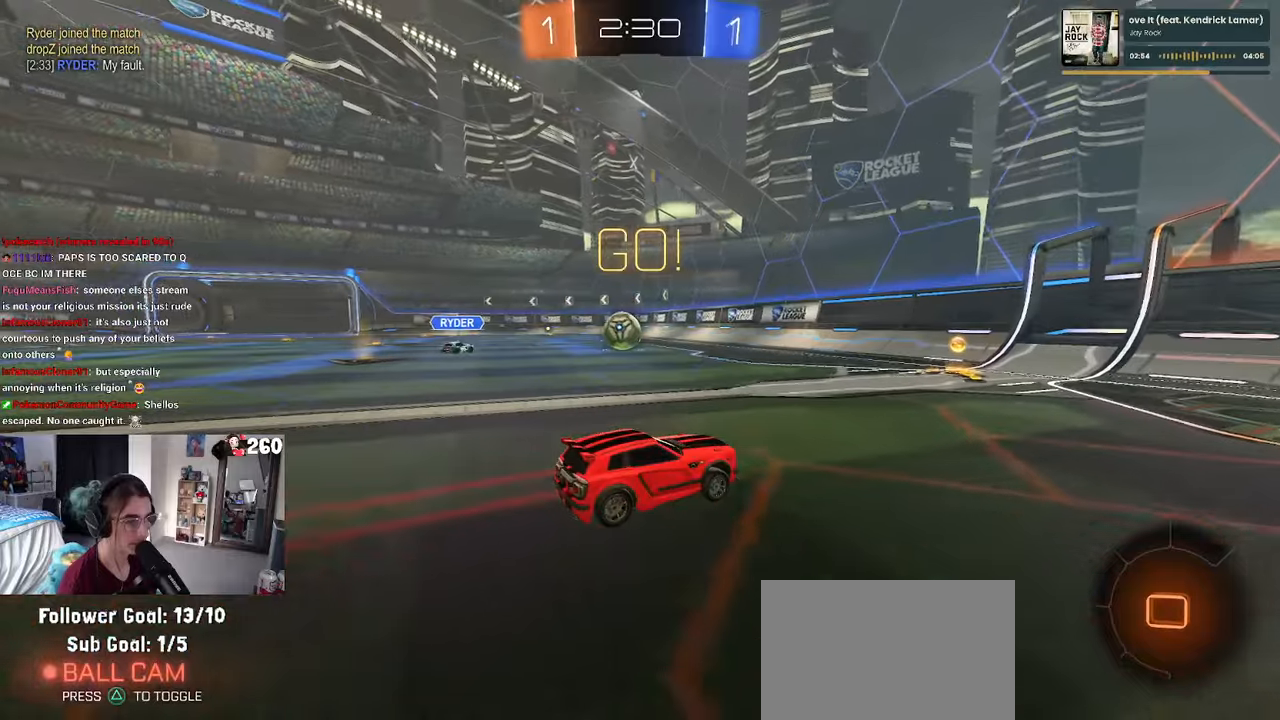
{"buttons": [], "left_stick": "center", "right_stick": "center", "events": [[16, "left_stick", "left"], [316, "R1", "down"], [450, "left_stick", "center"], [500, "R1", "up"]]}
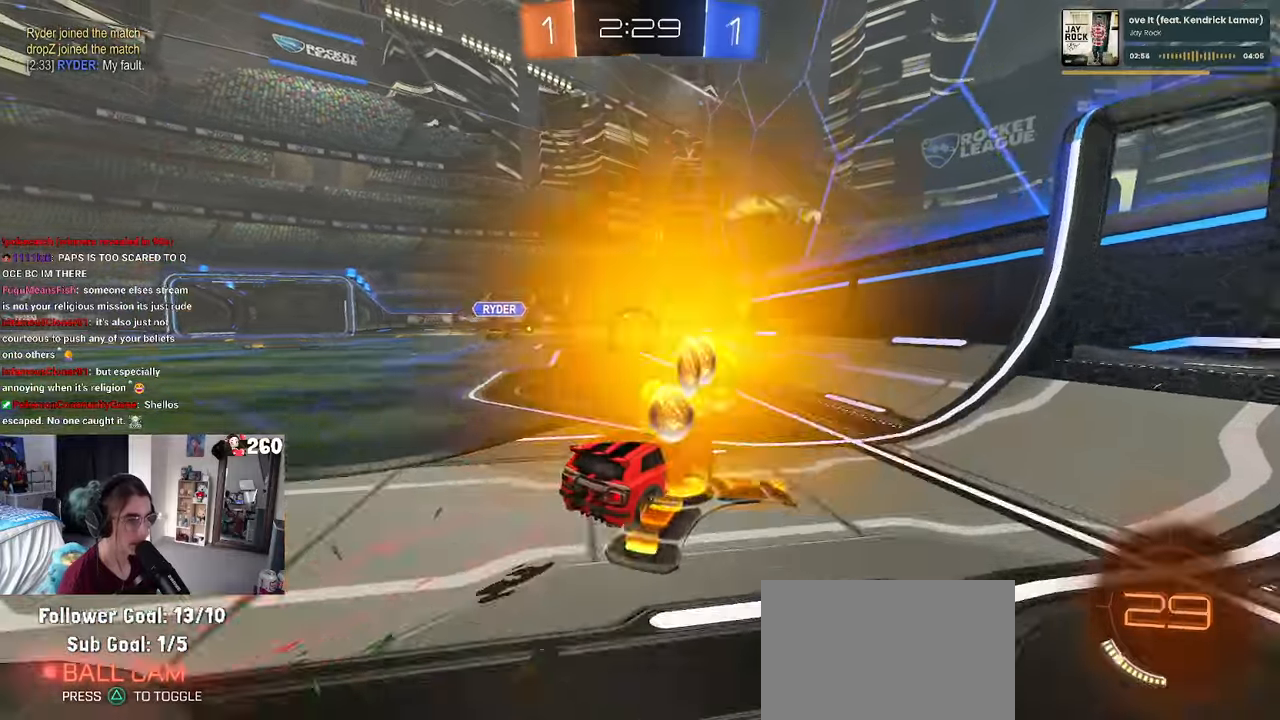
{"buttons": ["R1"], "left_stick": "left", "right_stick": "center", "events": [[16, "R1", "down"], [133, "left_stick", "left"], [183, "left_stick", "center"], [300, "left_stick", "left"]]}
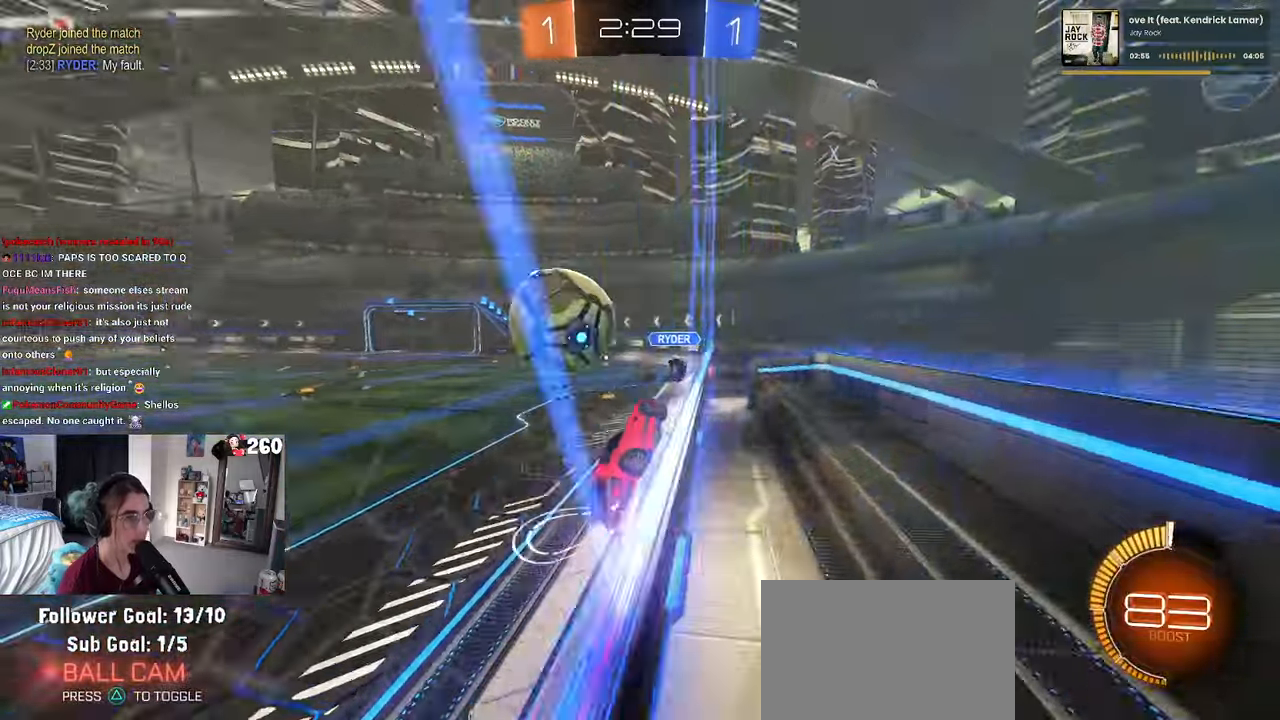
{"buttons": ["R1"], "left_stick": "center", "right_stick": "center", "events": [[350, "left_stick", "center"], [366, "TRIANGLE", "down"], [483, "TRIANGLE", "up"]]}
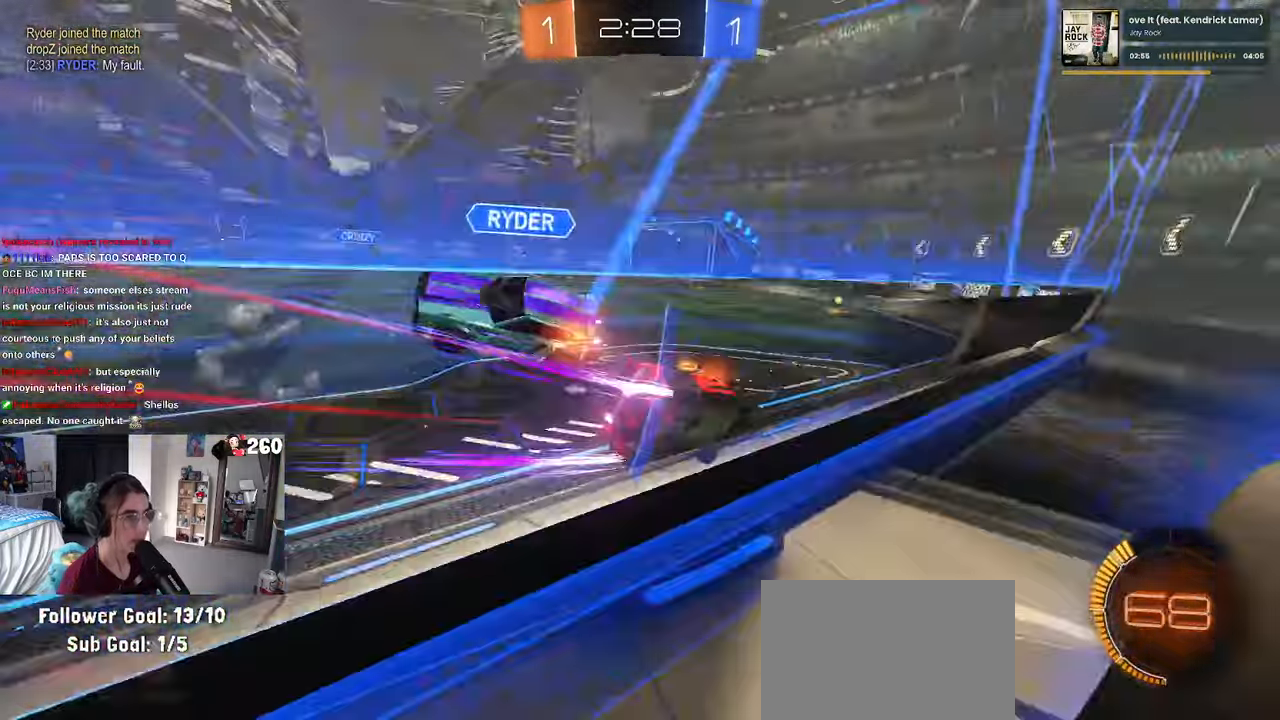
{"buttons": ["TRIANGLE"], "left_stick": "left", "right_stick": "center", "events": [[100, "TRIANGLE", "down"], [166, "TRIANGLE", "up"], [266, "TRIANGLE", "down"], [350, "R1", "up"], [433, "left_stick", "left"]]}
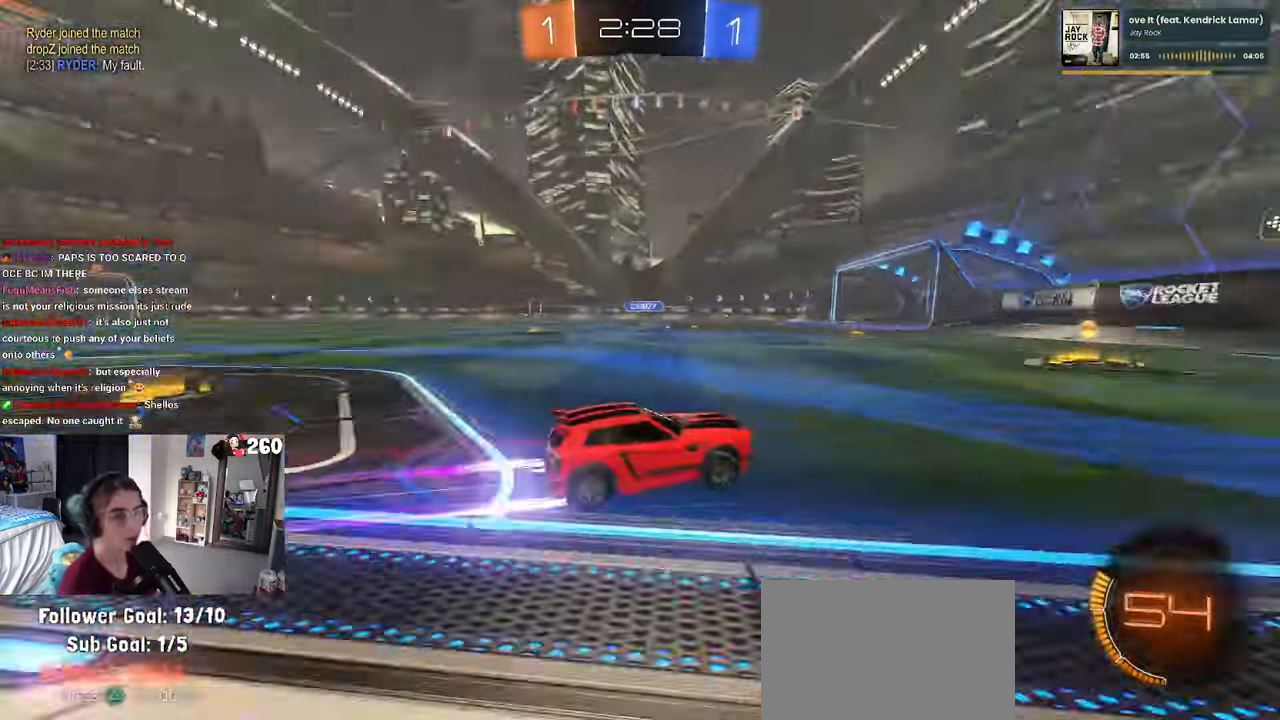
{"buttons": ["SQUARE"], "left_stick": "left", "right_stick": "center", "events": [[116, "left_stick", "center"], [233, "left_stick", "left"], [433, "SQUARE", "down"], [433, "TRIANGLE", "up"]]}
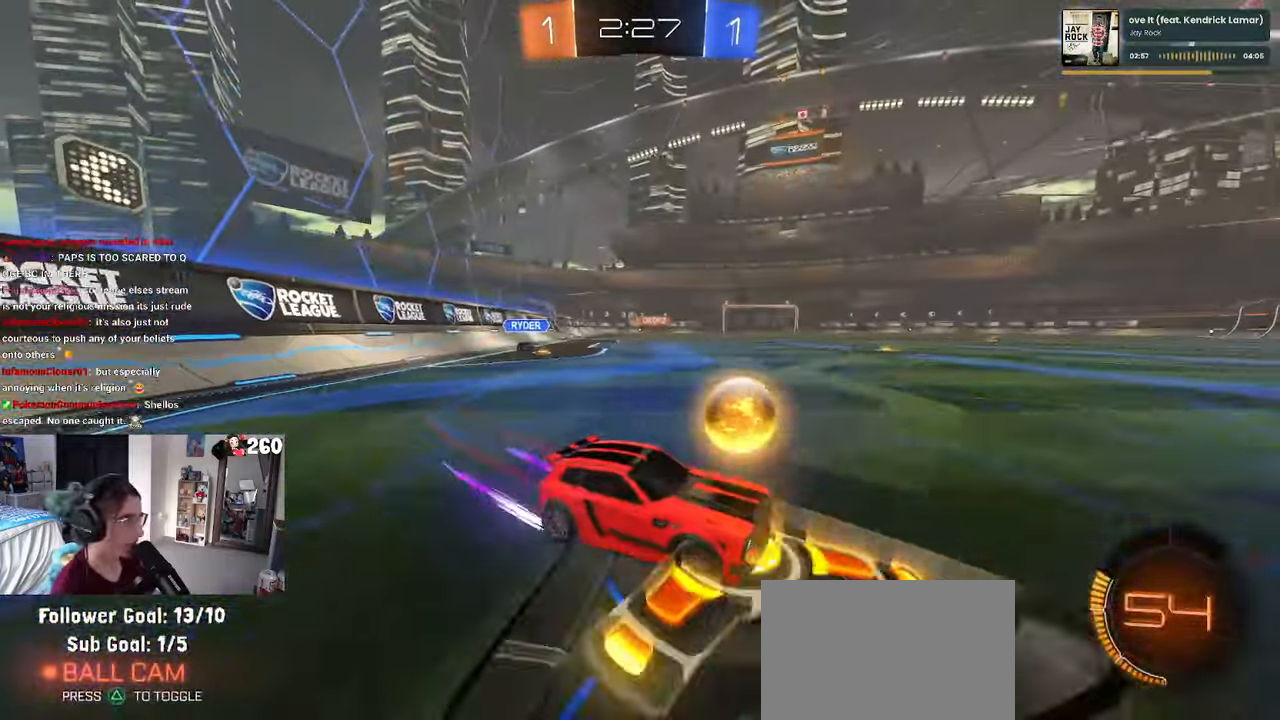
{"buttons": [], "left_stick": "left", "right_stick": "center", "events": [[16, "SQUARE", "up"], [16, "TRIANGLE", "down"], [333, "TRIANGLE", "up"]]}
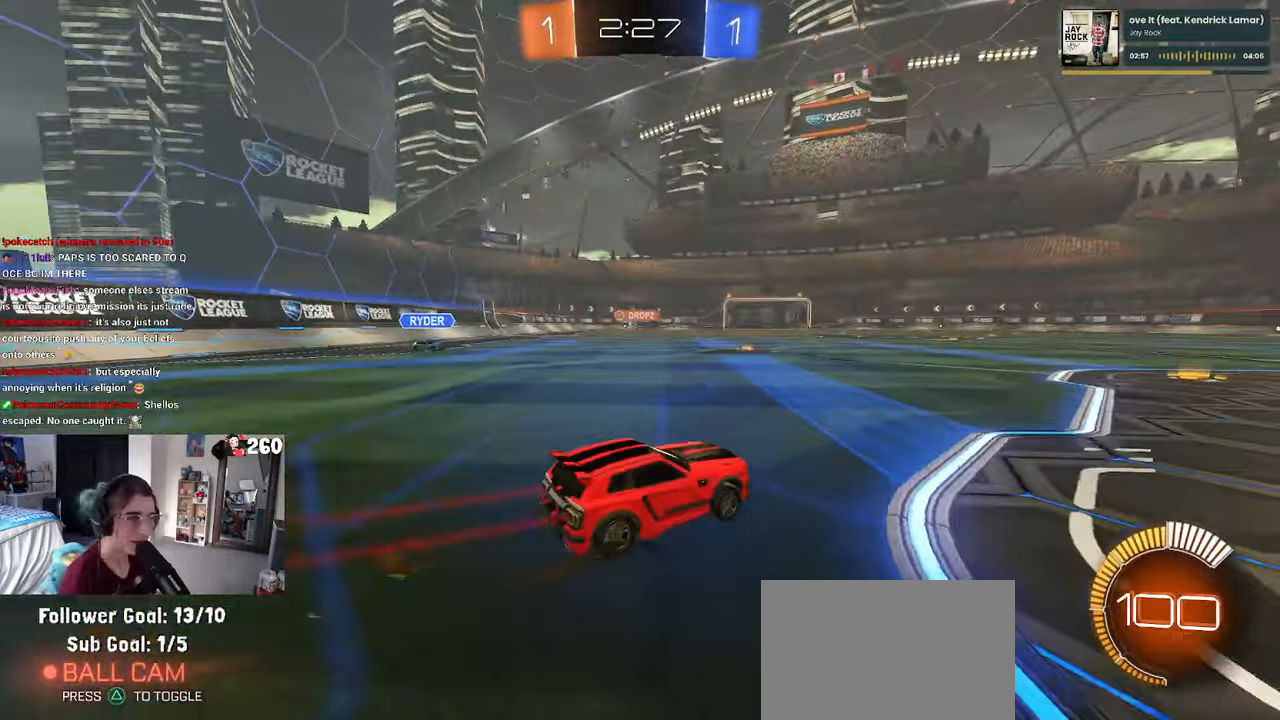
{"buttons": ["CROSS", "R1"], "left_stick": "up", "right_stick": "center", "events": [[250, "left_stick", "center"], [316, "left_stick", "right"], [416, "R1", "down"], [450, "CROSS", "down"], [450, "left_stick", "up"]]}
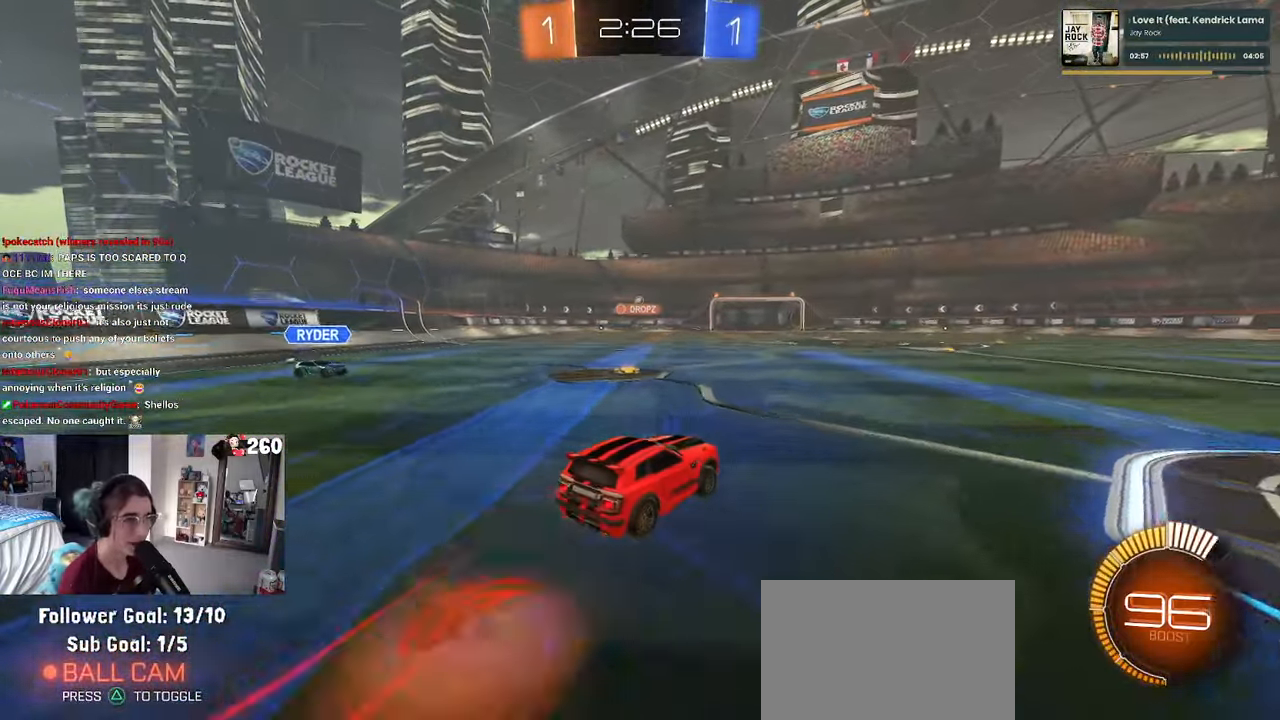
{"buttons": [], "left_stick": "down-left", "right_stick": "center", "events": [[16, "left_stick", "up-left"], [33, "CROSS", "up"], [83, "CROSS", "down"], [150, "left_stick", "down"], [216, "CROSS", "up"], [250, "TRIANGLE", "down"], [333, "TRIANGLE", "up"], [416, "R1", "up"], [416, "left_stick", "down-left"]]}
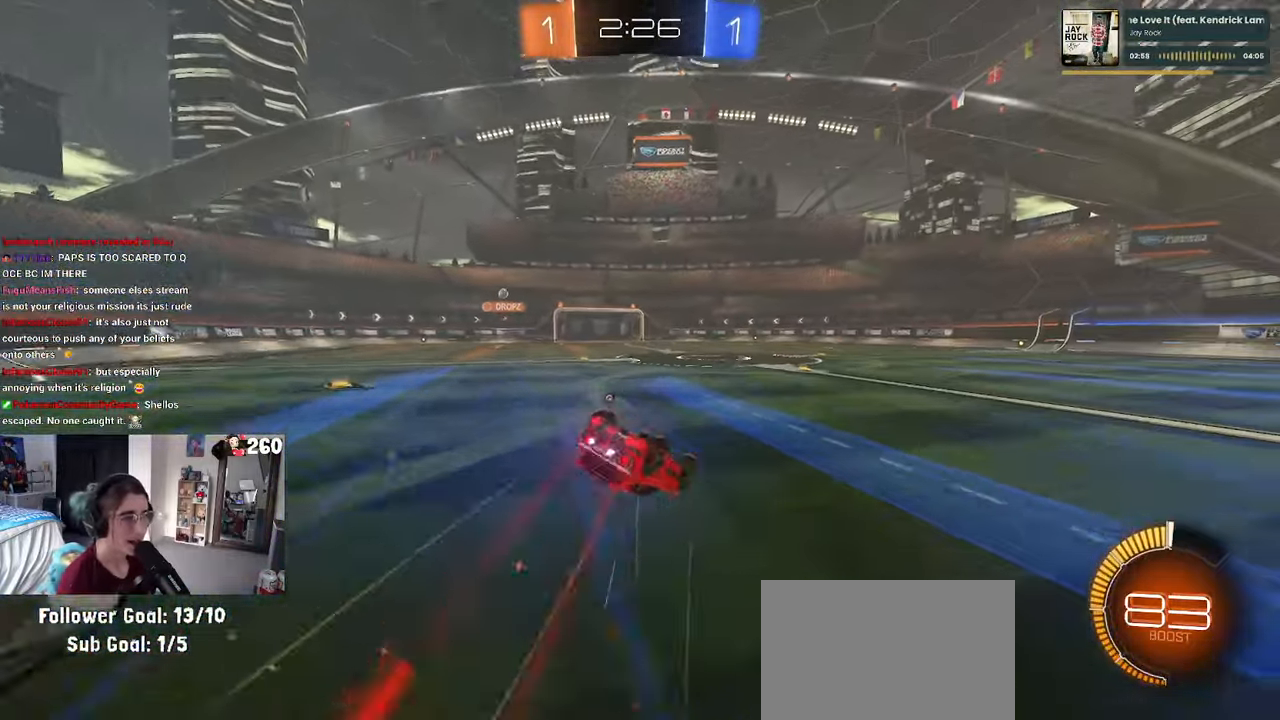
{"buttons": [], "left_stick": "center", "right_stick": "center", "events": [[66, "SQUARE", "down"], [400, "SQUARE", "up"], [450, "left_stick", "center"]]}
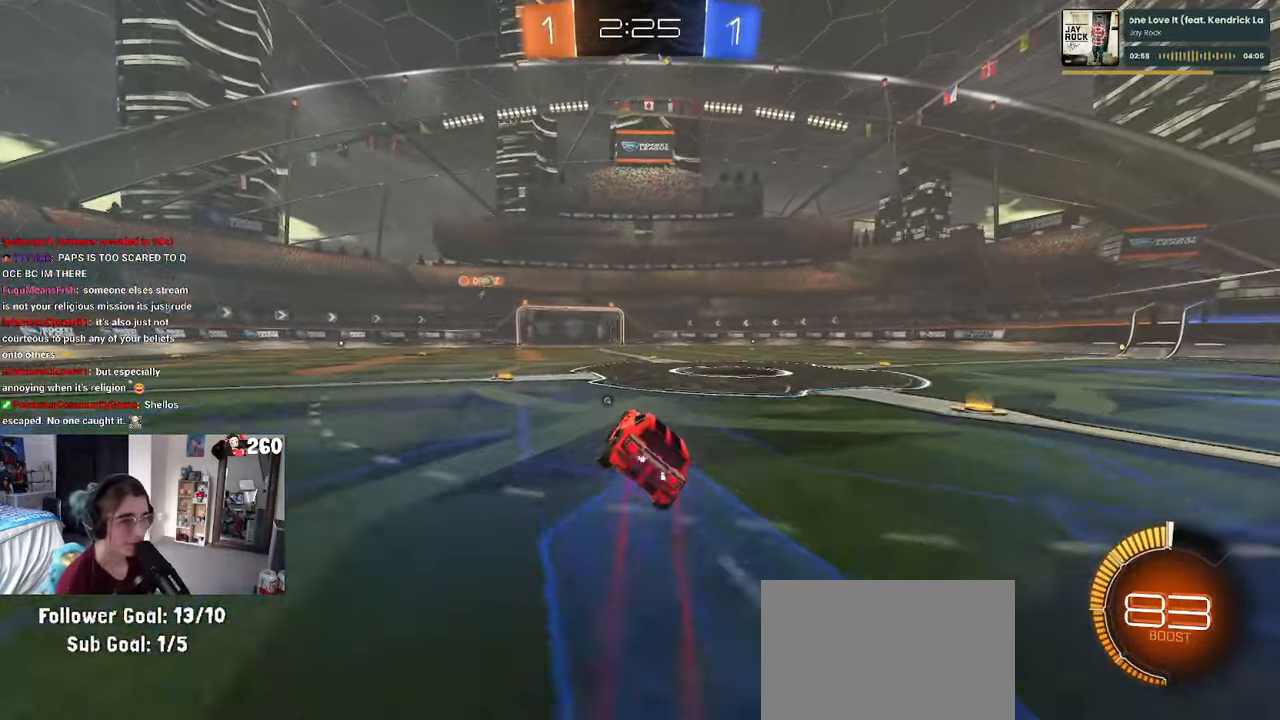
{"buttons": [], "left_stick": "center", "right_stick": "center", "events": [[216, "left_stick", "right"], [333, "left_stick", "center"]]}